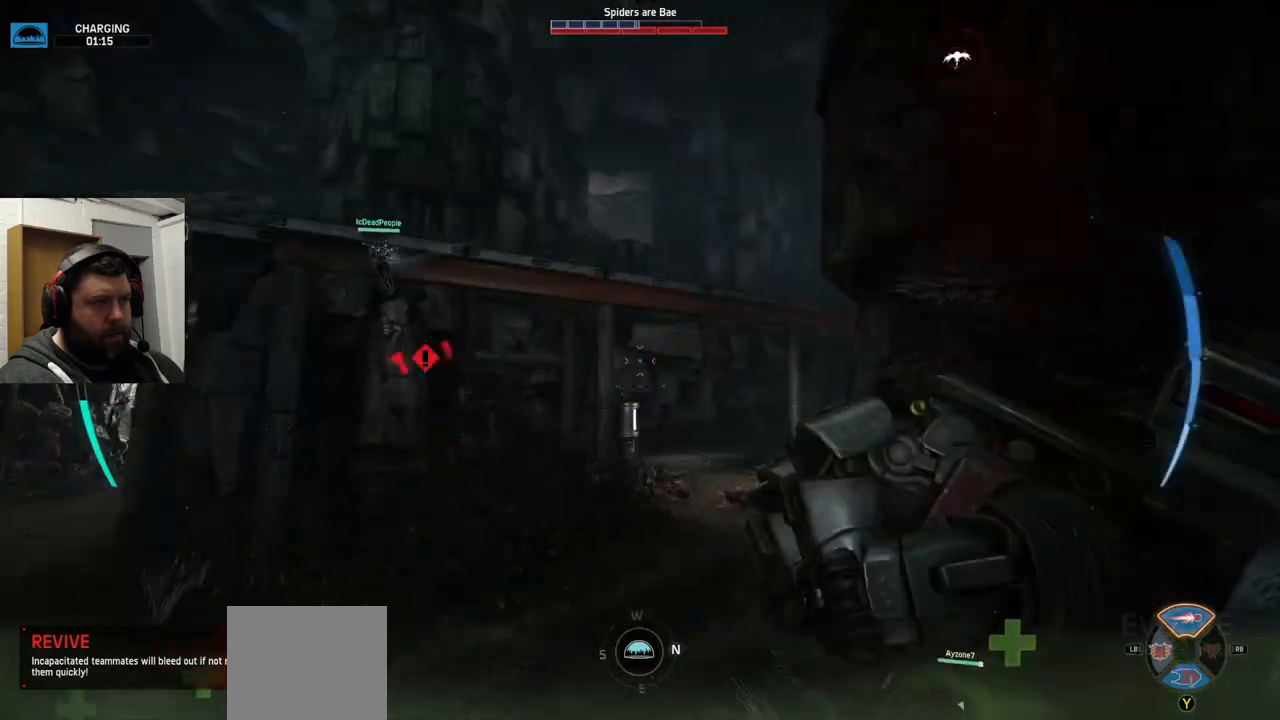
Gameplay with a controller (PlayStation layout); each line is a JSON object with the inputs held at the frame after it (dt_ms = milliseconds from this image to that frame). "events" lists button and stick changes between this image and that frame as [ms after this image, input, new state], when the widget could be followed in between.
{"dt_ms": 500, "buttons": ["R2"], "left_stick": "down-right", "right_stick": "center", "events": [[167, "left_stick", "up-left"], [217, "SQUARE", "up"], [233, "CIRCLE", "down"], [233, "CROSS", "up"], [233, "TRIANGLE", "down"], [333, "CIRCLE", "up"], [333, "TRIANGLE", "up"], [350, "left_stick", "down-right"], [450, "R2", "down"]]}
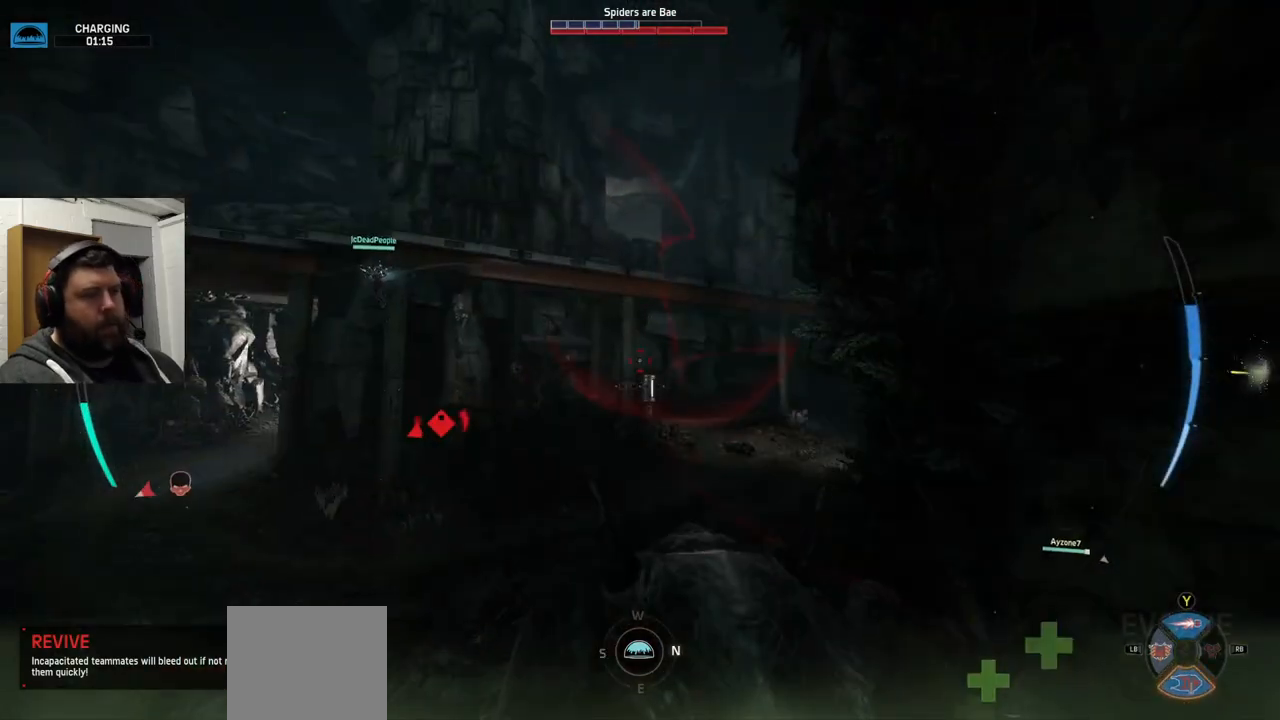
{"dt_ms": 500, "buttons": ["R2"], "left_stick": "up-right", "right_stick": "up-right", "events": [[150, "right_stick", "down-left"], [167, "R2", "up"], [217, "R2", "down"], [250, "right_stick", "left"], [433, "right_stick", "up-right"], [483, "left_stick", "up-right"]]}
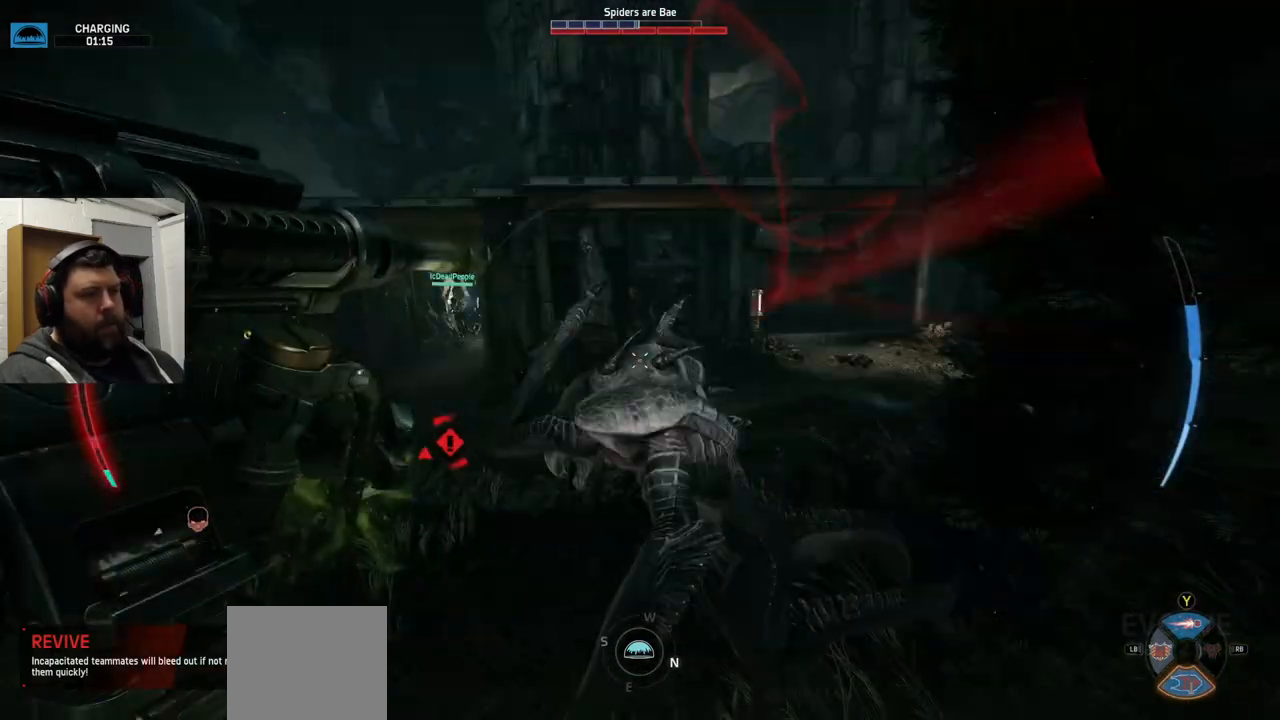
{"dt_ms": 500, "buttons": [], "left_stick": "down", "right_stick": "down-right", "events": [[50, "R2", "up"], [50, "right_stick", "center"], [117, "R2", "down"], [150, "left_stick", "down"], [150, "right_stick", "up-left"], [250, "R2", "up"], [250, "right_stick", "center"], [267, "R2", "down"], [383, "R2", "up"], [433, "R2", "down"], [433, "right_stick", "up-right"], [500, "R2", "up"], [500, "right_stick", "down-right"]]}
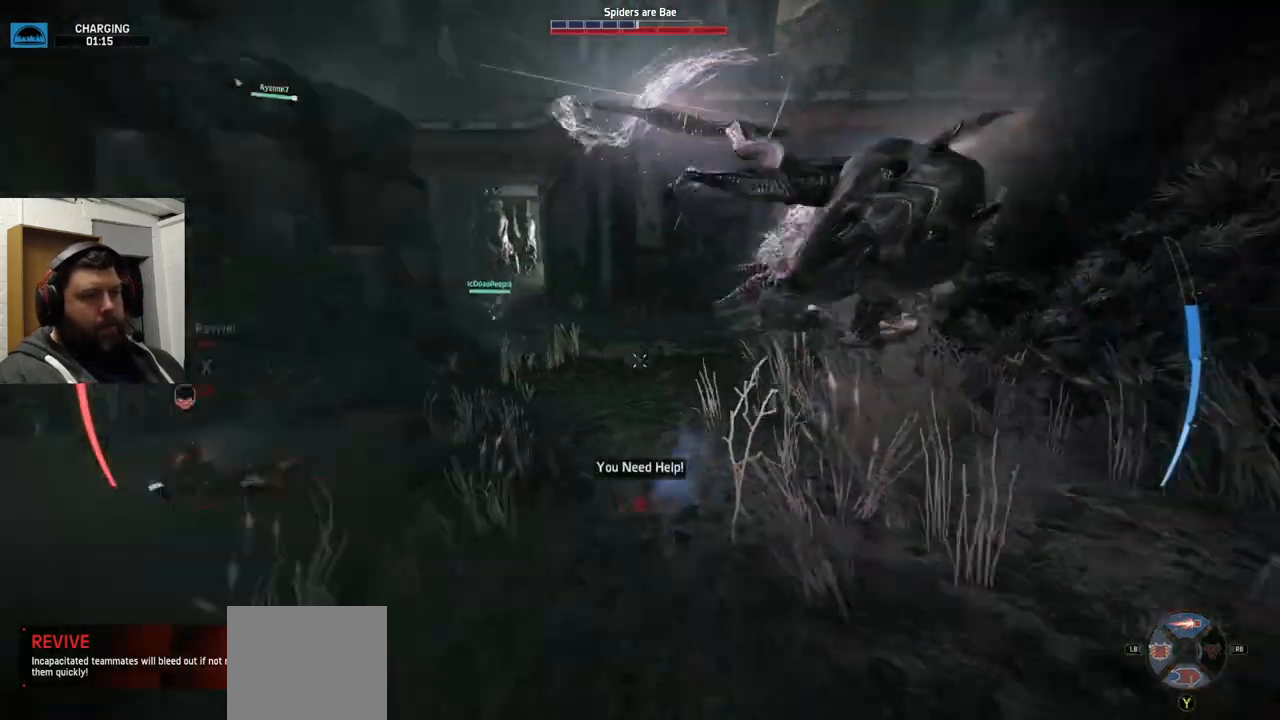
{"dt_ms": 1000, "buttons": ["R2"], "left_stick": "up", "right_stick": "down-right"}
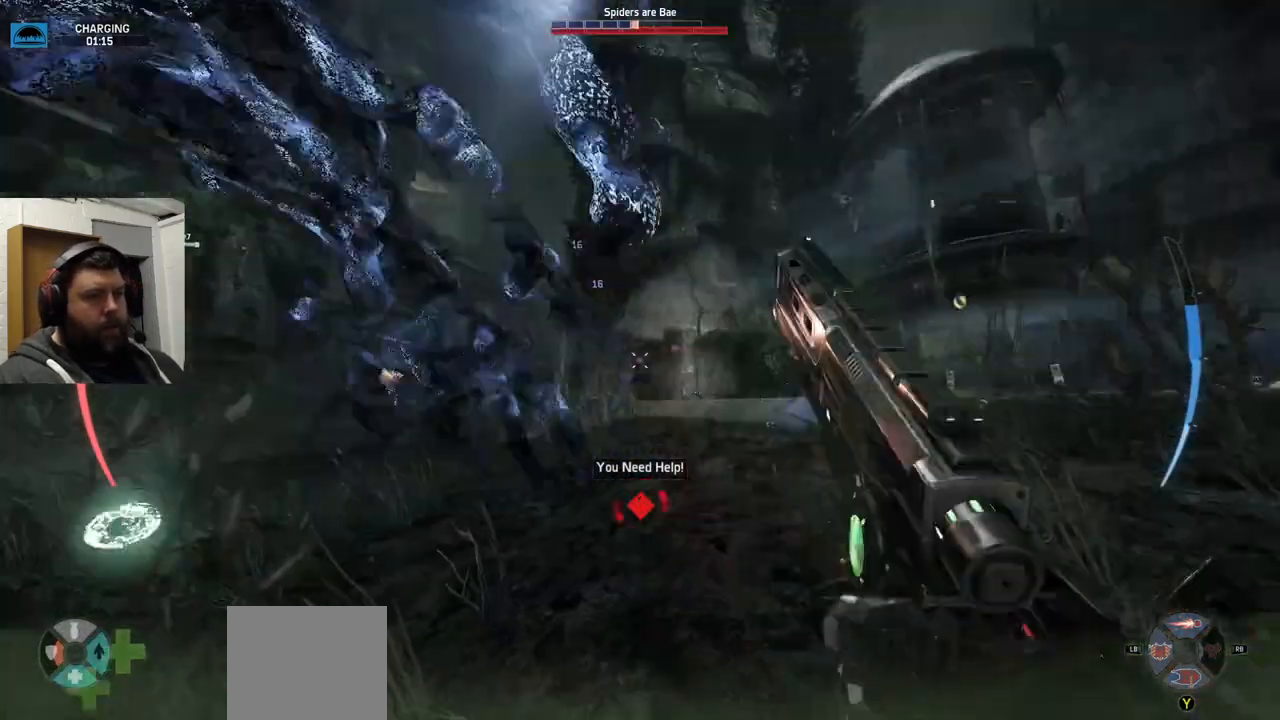
{"dt_ms": 500, "buttons": ["R2"], "left_stick": "center", "right_stick": "center", "events": [[50, "R2", "up"], [50, "left_stick", "center"], [50, "right_stick", "down"], [167, "R2", "down"], [183, "right_stick", "down-left"], [317, "right_stick", "left"], [450, "R2", "up"], [450, "right_stick", "center"], [483, "R2", "down"]]}
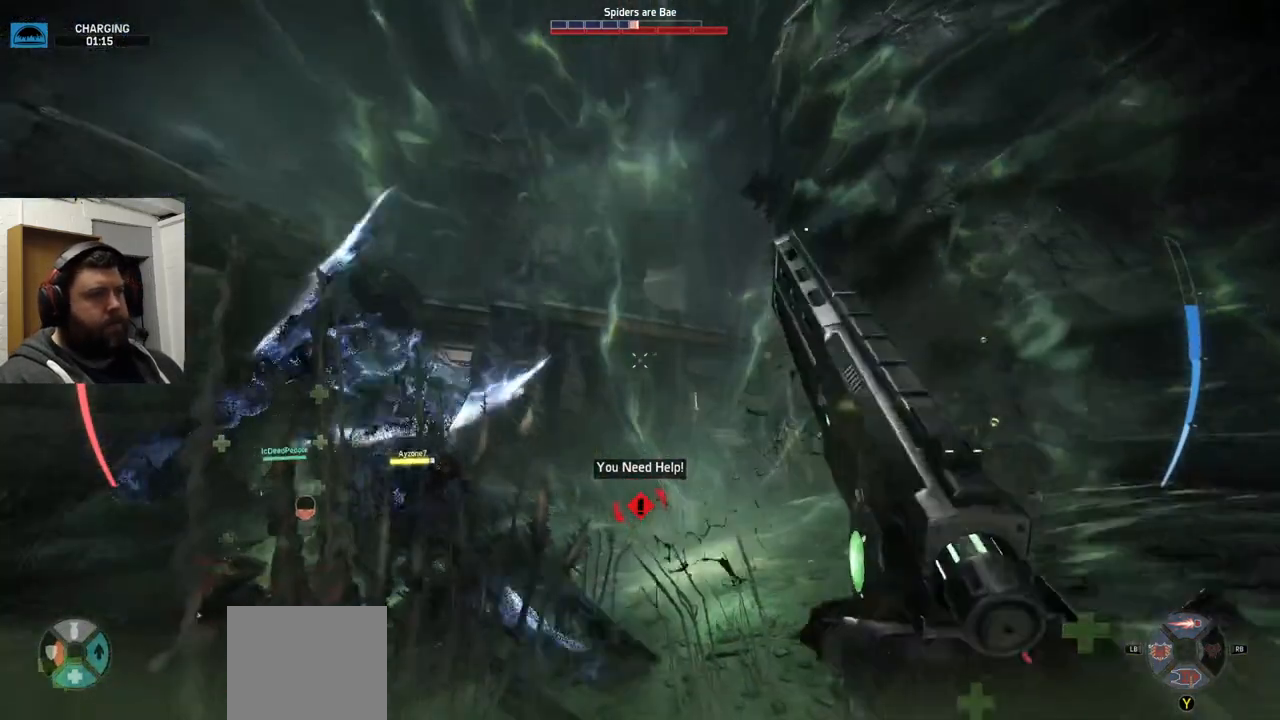
{"dt_ms": 500, "buttons": ["R2"], "left_stick": "center", "right_stick": "center", "events": [[33, "right_stick", "left"], [100, "R2", "up"], [133, "R2", "down"], [200, "R2", "up"], [333, "R2", "down"], [417, "R2", "up"], [467, "R2", "down"], [467, "right_stick", "center"]]}
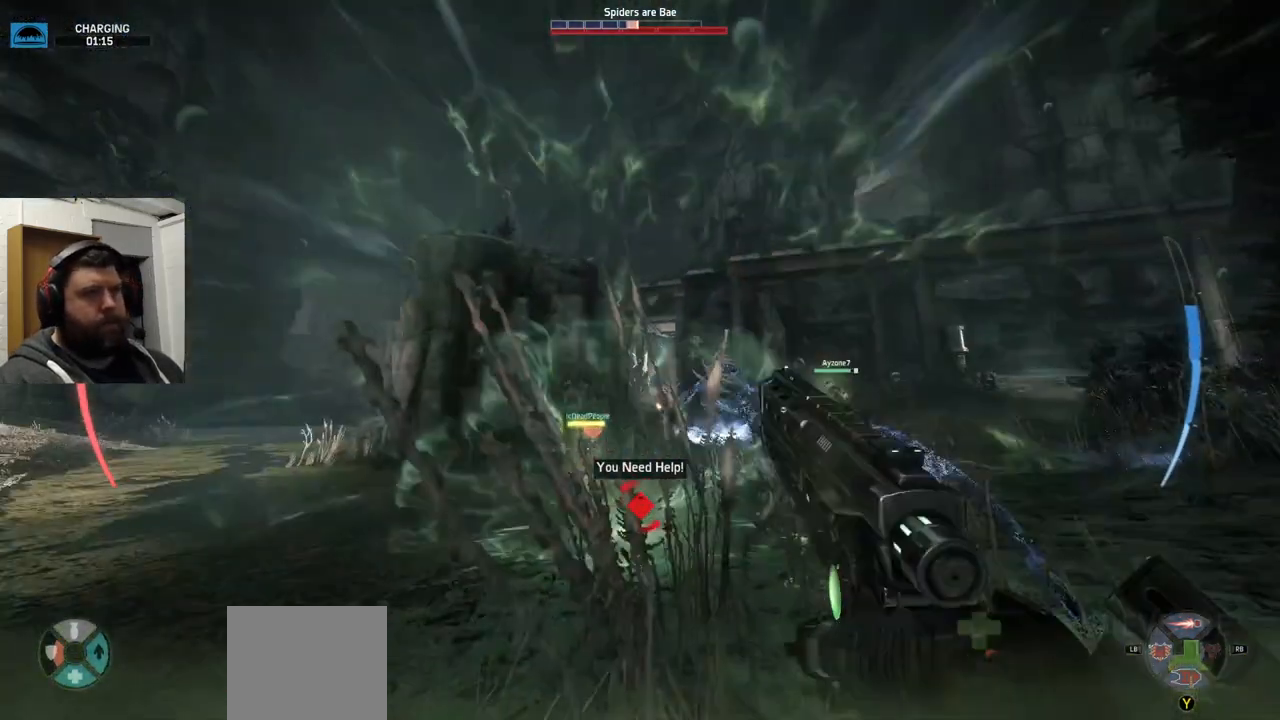
{"dt_ms": 500, "buttons": ["R2"], "left_stick": "center", "right_stick": "center", "events": [[300, "right_stick", "up-right"], [367, "R2", "up"], [433, "R2", "down"], [433, "right_stick", "center"]]}
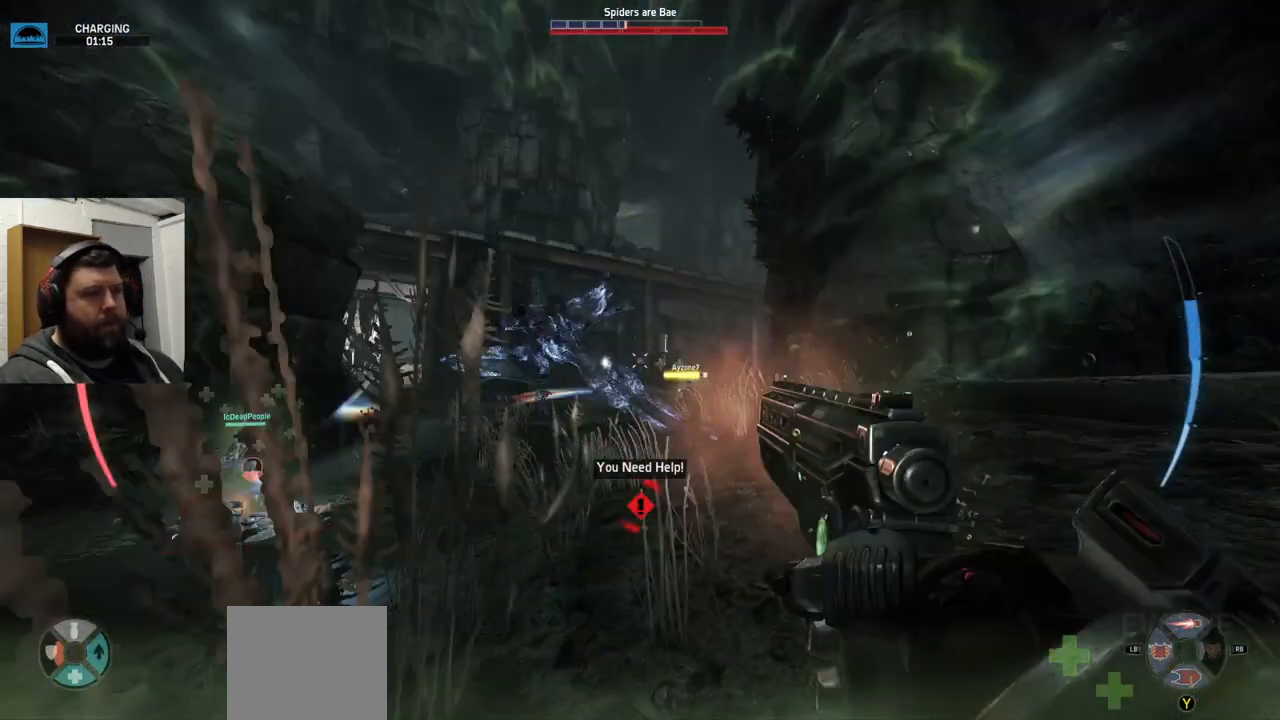
{"dt_ms": 500, "buttons": ["R2"], "left_stick": "center", "right_stick": "center", "events": [[50, "R2", "up"], [67, "R2", "down"], [233, "R2", "up"], [250, "R2", "down"], [367, "R2", "up"], [383, "R2", "down"]]}
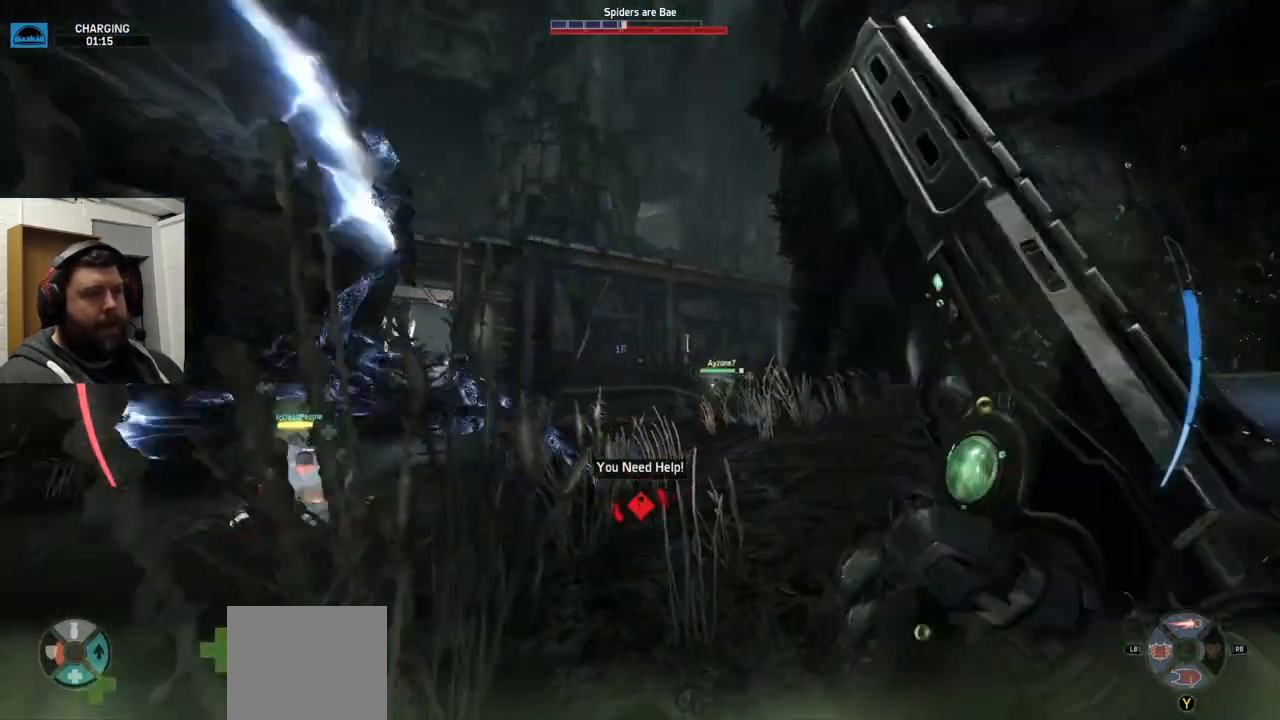
{"dt_ms": 500, "buttons": [], "left_stick": "center", "right_stick": "center", "events": [[17, "right_stick", "left"], [33, "R2", "up"], [50, "R2", "down"], [67, "right_stick", "center"], [200, "R2", "up"], [283, "right_stick", "left"], [367, "right_stick", "up-left"], [483, "right_stick", "center"]]}
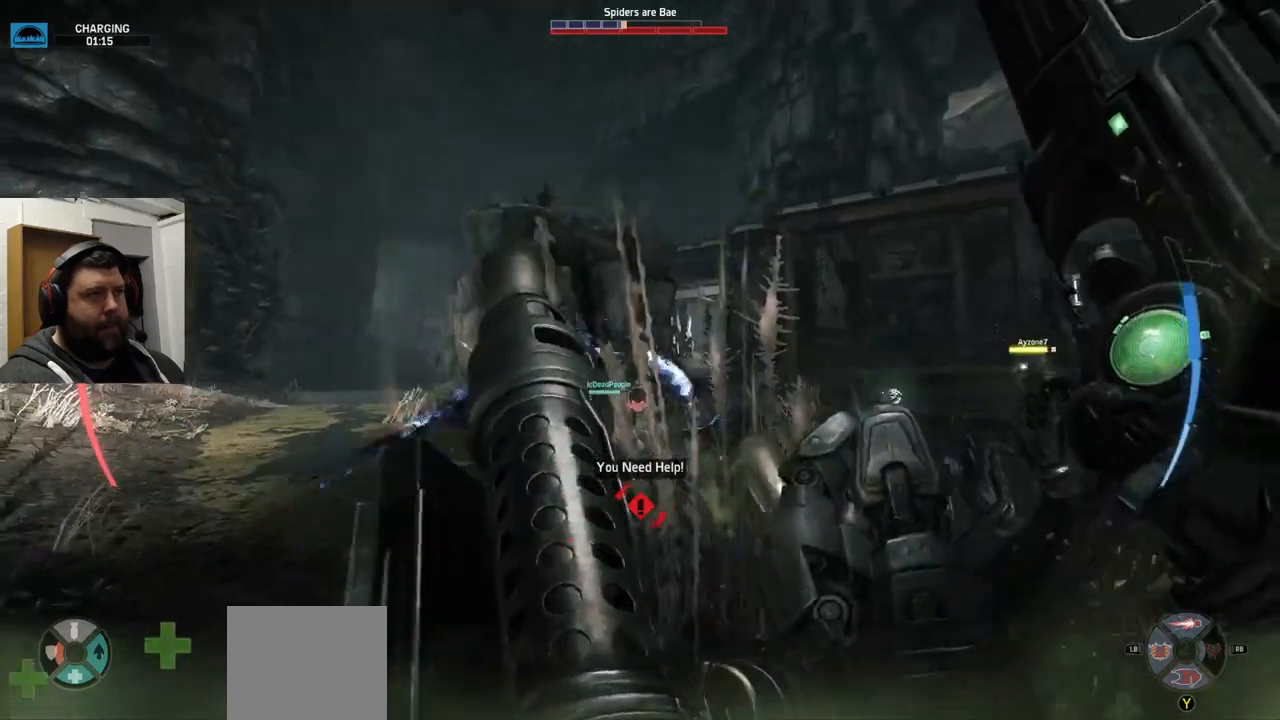
{"dt_ms": 500, "buttons": [], "left_stick": "center", "right_stick": "center", "events": []}
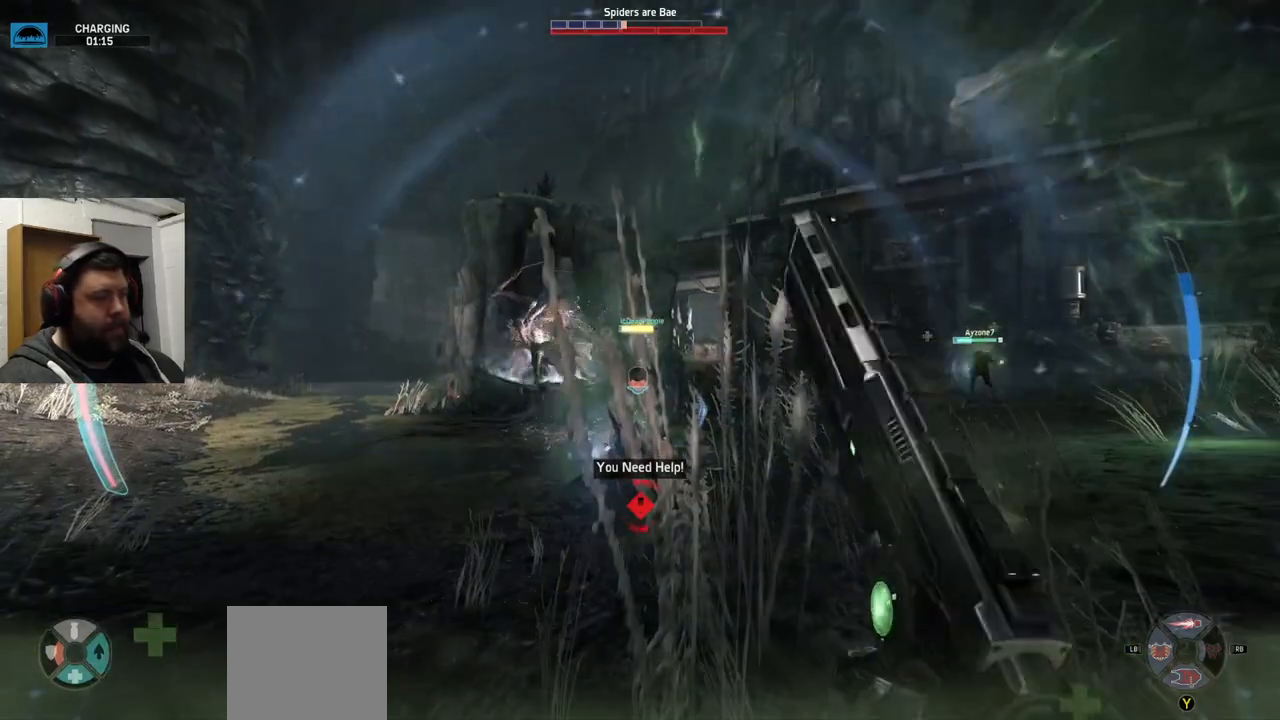
{"dt_ms": 500, "buttons": [], "left_stick": "center", "right_stick": "center", "events": []}
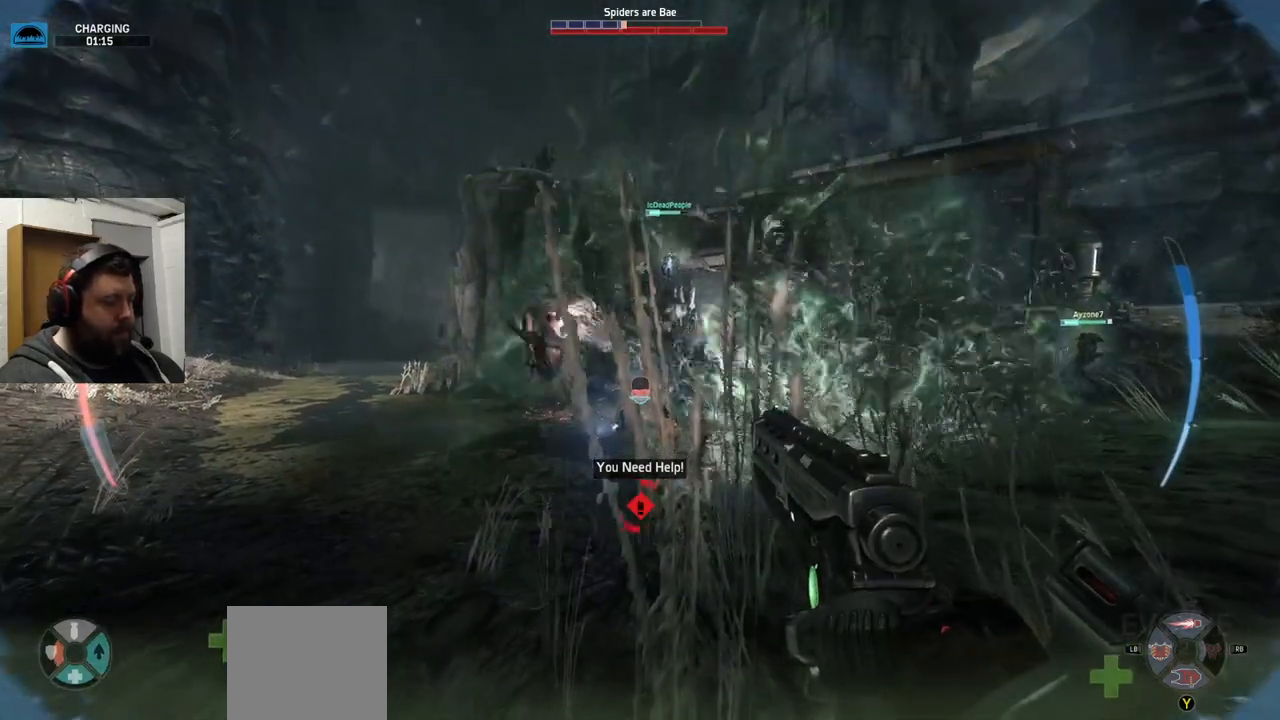
{"dt_ms": 500, "buttons": [], "left_stick": "center", "right_stick": "center", "events": []}
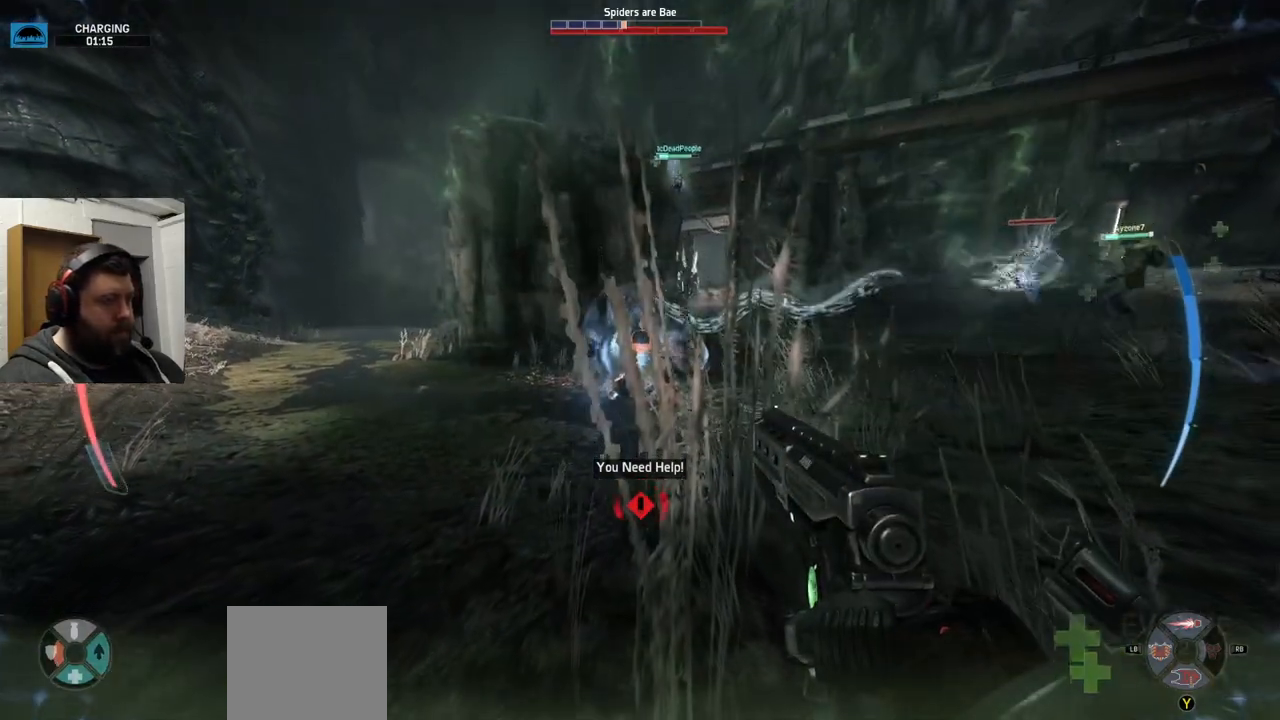
{"dt_ms": 500, "buttons": ["R2"], "left_stick": "center", "right_stick": "center", "events": [[200, "R2", "down"], [317, "right_stick", "down-right"], [383, "R2", "up"], [483, "R2", "down"], [483, "right_stick", "center"]]}
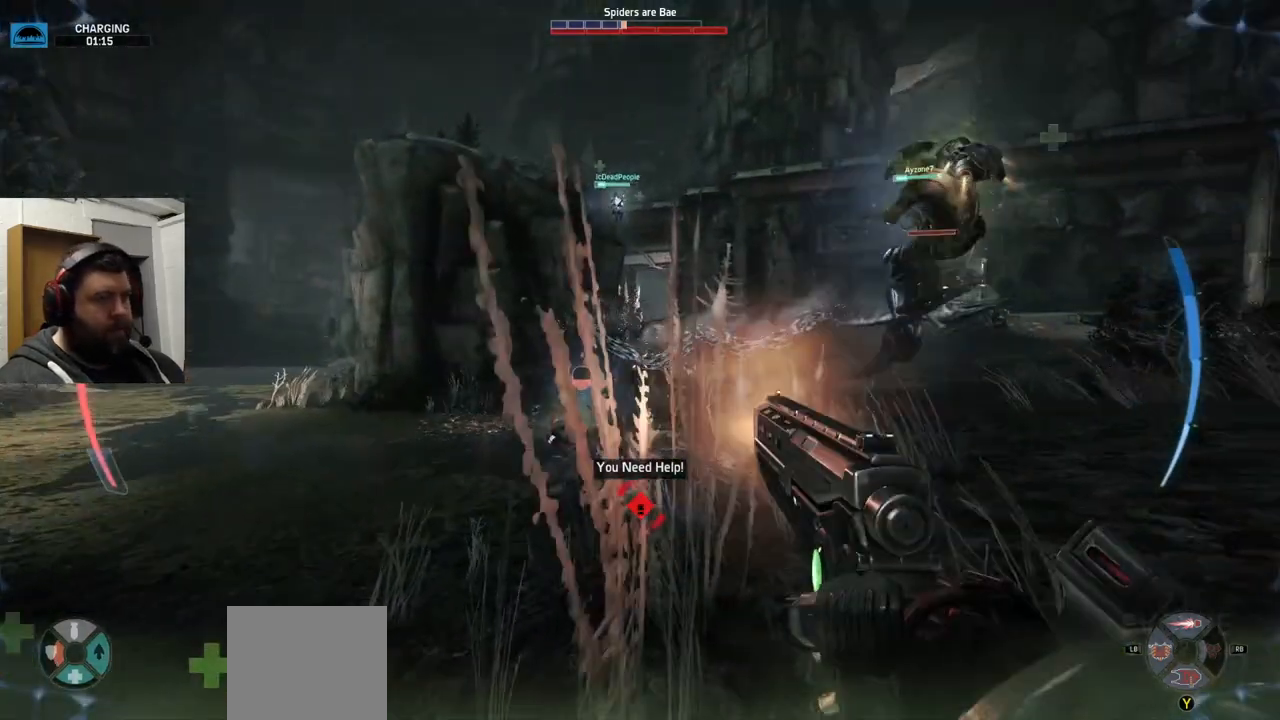
{"dt_ms": 500, "buttons": [], "left_stick": "center", "right_stick": "center", "events": [[50, "R2", "up"], [83, "right_stick", "down-right"], [150, "R2", "down"], [233, "R2", "up"], [233, "right_stick", "center"], [300, "R2", "down"], [417, "R2", "up"]]}
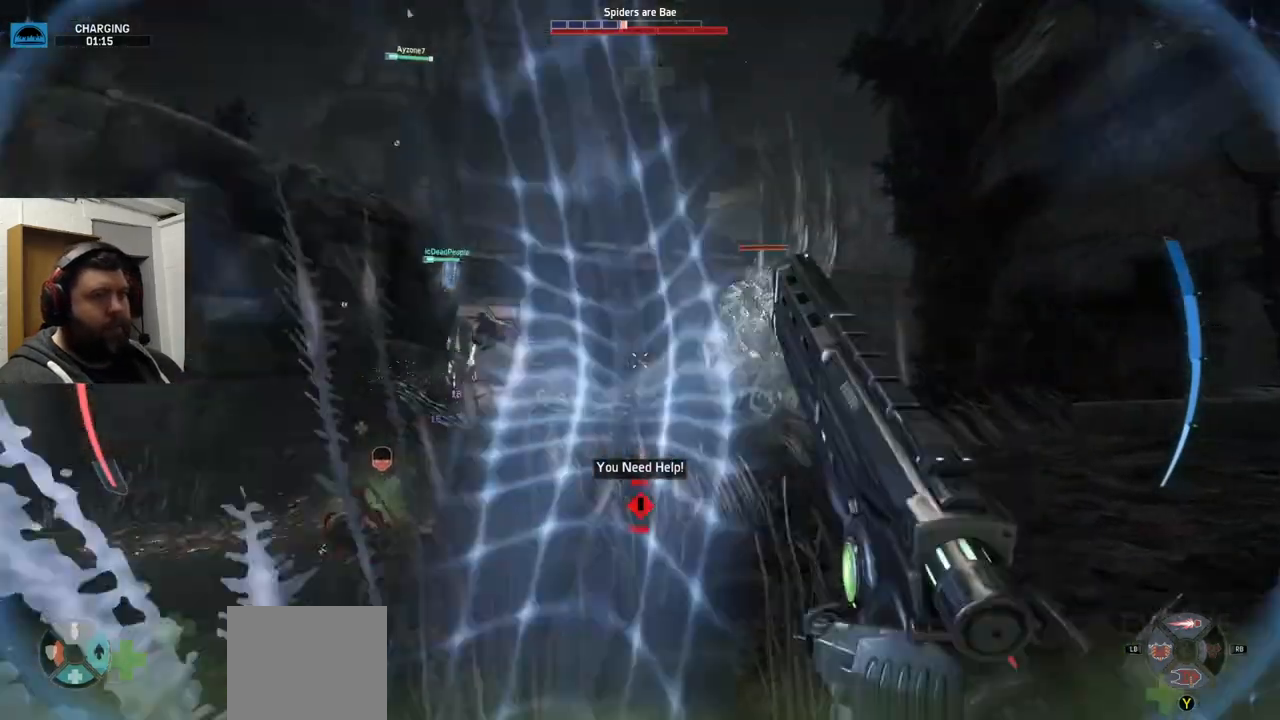
{"dt_ms": 500, "buttons": [], "left_stick": "center", "right_stick": "center", "events": [[100, "right_stick", "left"], [217, "R2", "down"], [217, "right_stick", "center"], [450, "R2", "up"]]}
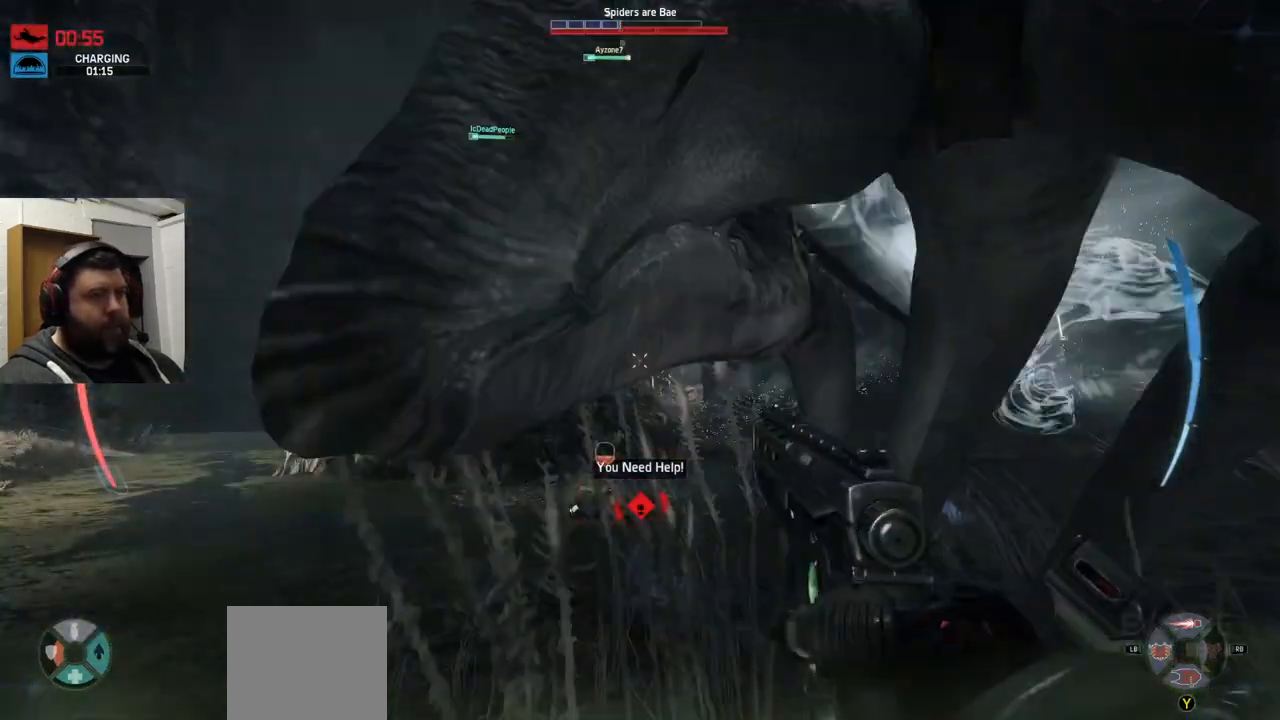
{"dt_ms": 500, "buttons": [], "left_stick": "center", "right_stick": "center", "events": [[117, "R2", "down"], [350, "R2", "up"]]}
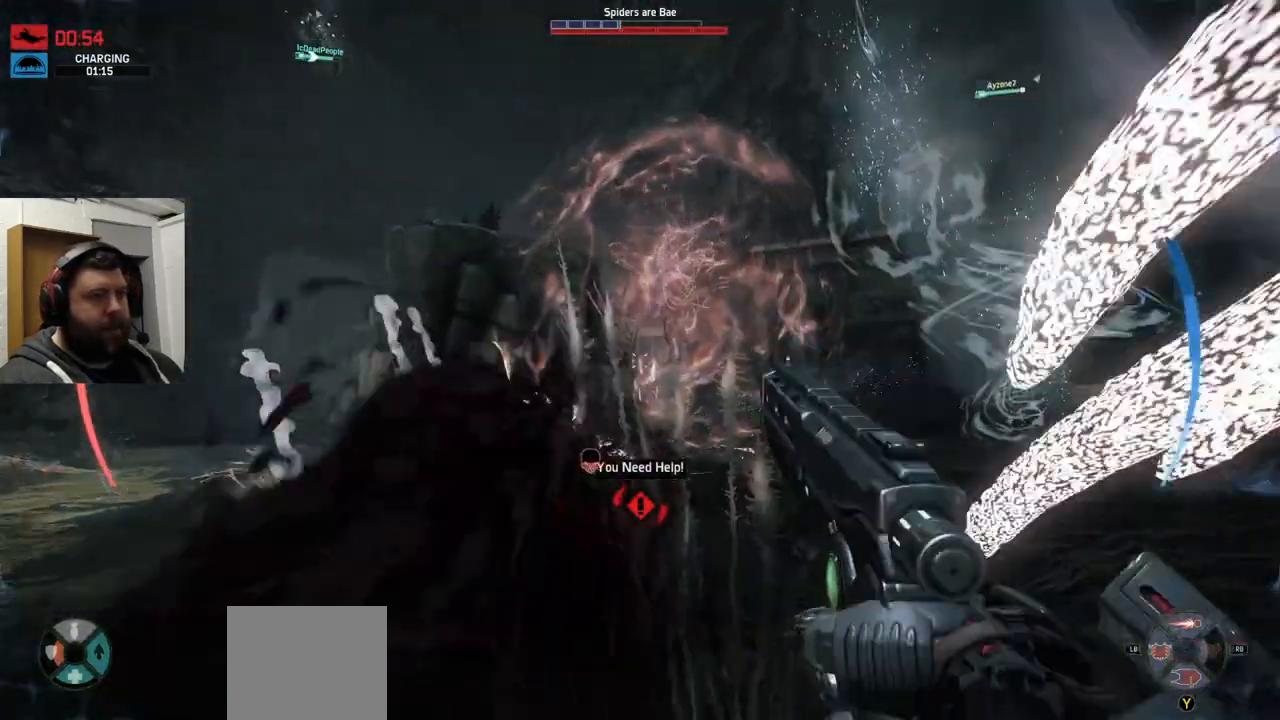
{"dt_ms": 500, "buttons": [], "left_stick": "center", "right_stick": "center", "events": [[17, "right_stick", "down-right"], [150, "R2", "down"], [167, "right_stick", "center"], [233, "R2", "up"]]}
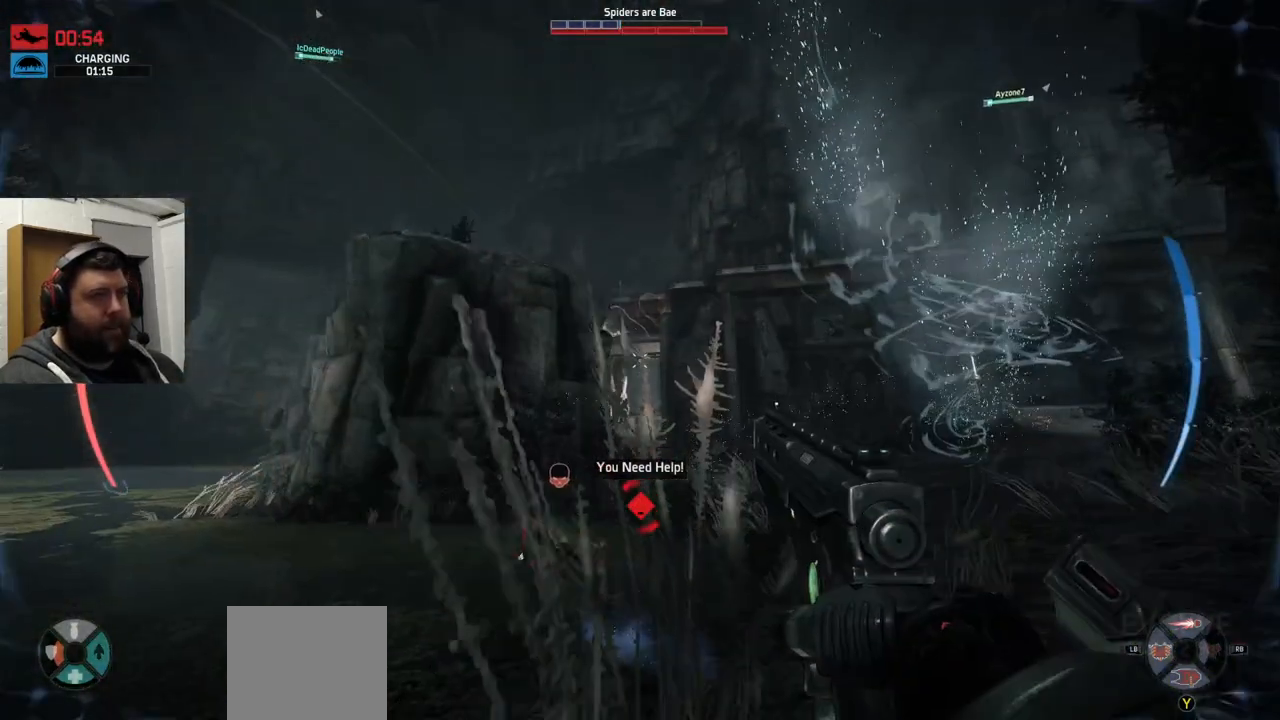
{"dt_ms": 500, "buttons": [], "left_stick": "center", "right_stick": "right", "events": [[333, "right_stick", "right"]]}
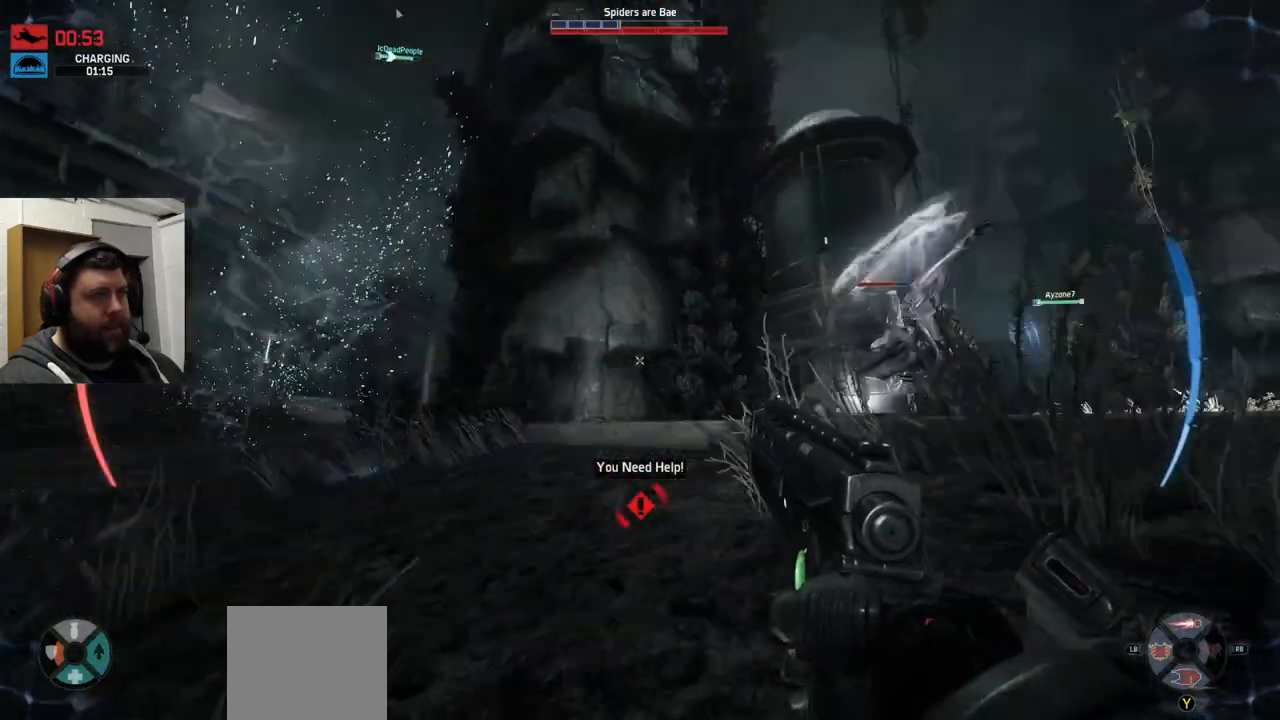
{"dt_ms": 500, "buttons": ["R2"], "left_stick": "center", "right_stick": "center", "events": [[100, "right_stick", "center"], [117, "R2", "down"], [233, "R2", "up"], [300, "R2", "down"]]}
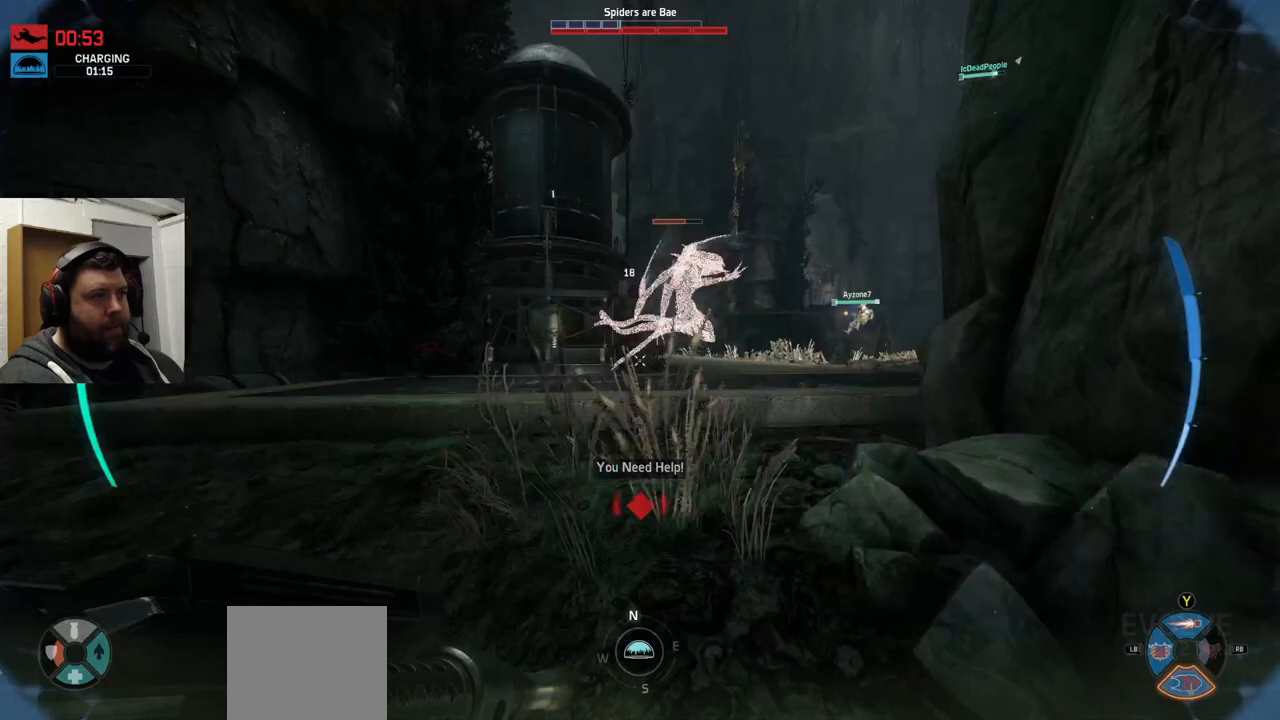
{"dt_ms": 500, "buttons": [], "left_stick": "center", "right_stick": "center", "events": [[17, "R2", "up"], [83, "R2", "down"], [483, "R2", "up"]]}
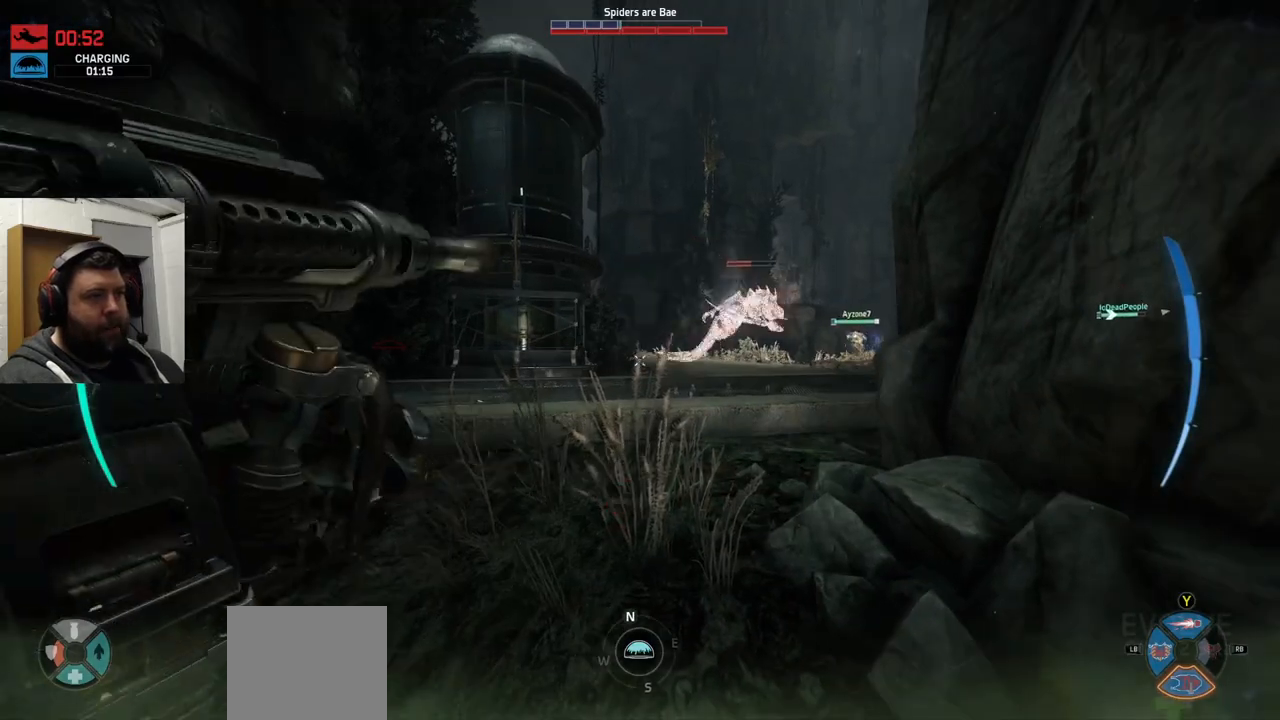
{"dt_ms": 500, "buttons": ["CROSS"], "left_stick": "up", "right_stick": "center", "events": [[117, "left_stick", "up"], [417, "CROSS", "down"]]}
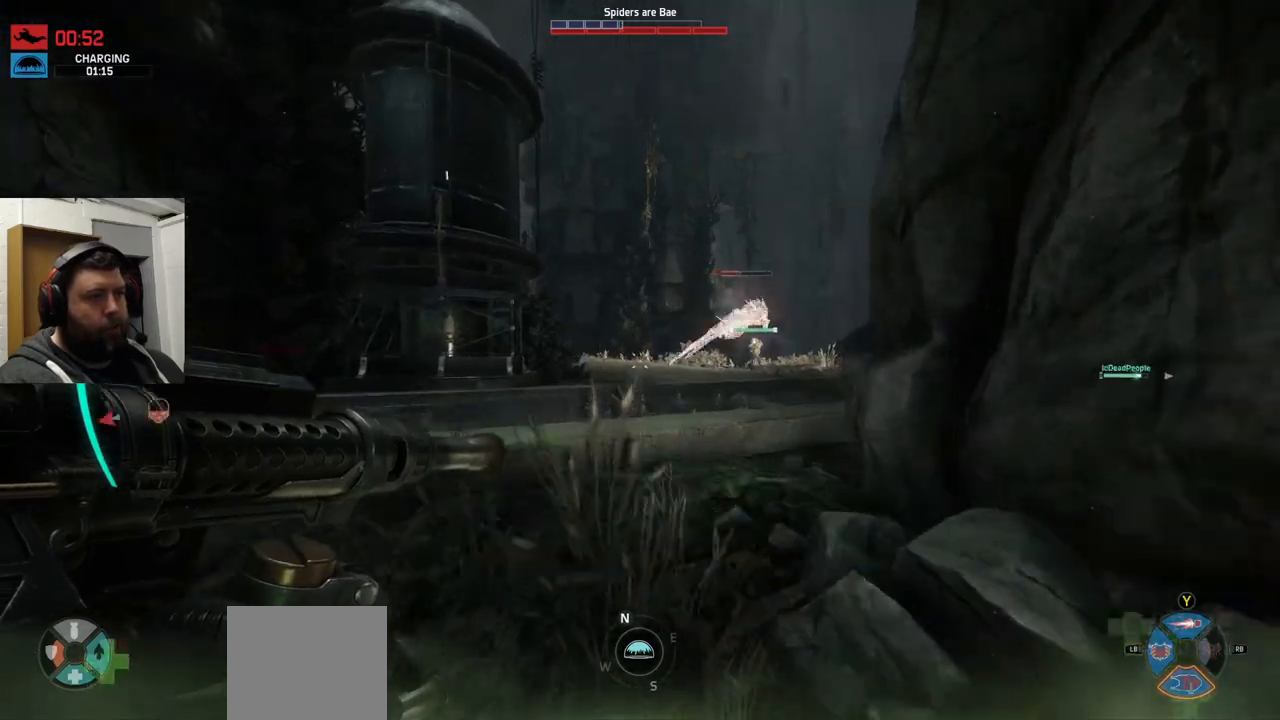
{"dt_ms": 500, "buttons": ["R2"], "left_stick": "up", "right_stick": "center", "events": [[200, "CROSS", "up"], [300, "right_stick", "down-right"], [433, "right_stick", "center"], [450, "R2", "down"]]}
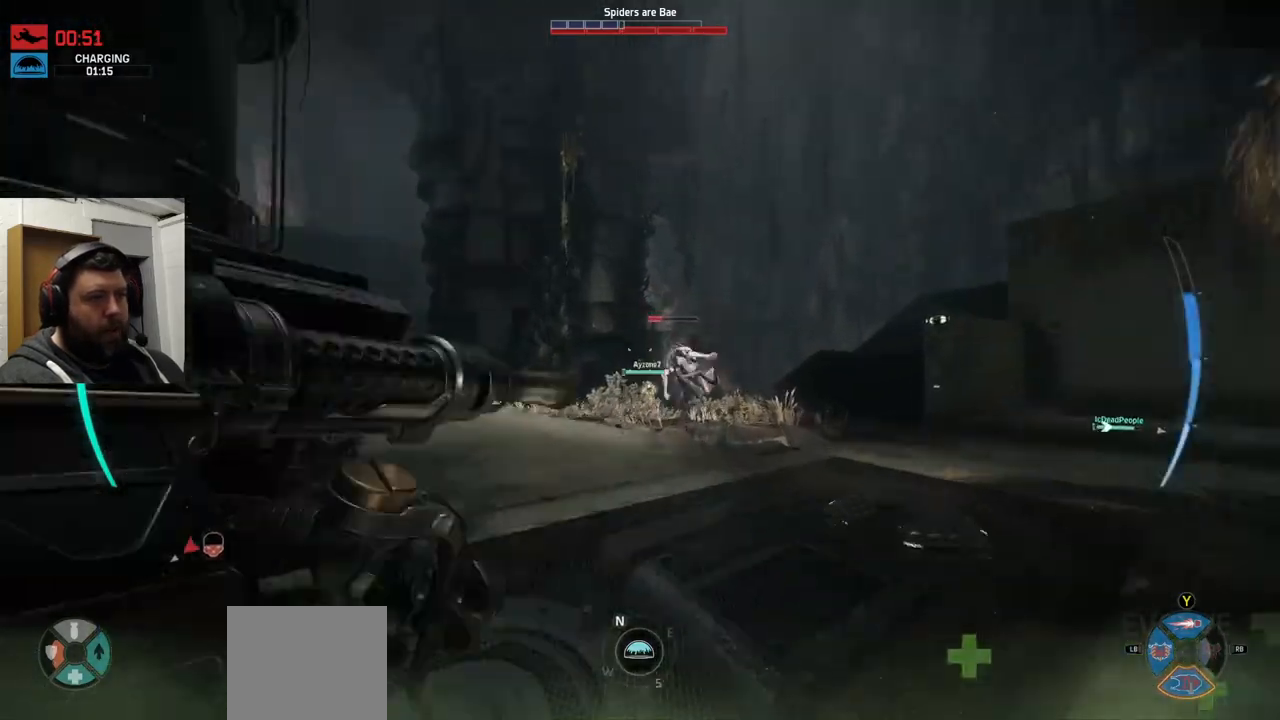
{"dt_ms": 500, "buttons": ["R2"], "left_stick": "up", "right_stick": "center", "events": []}
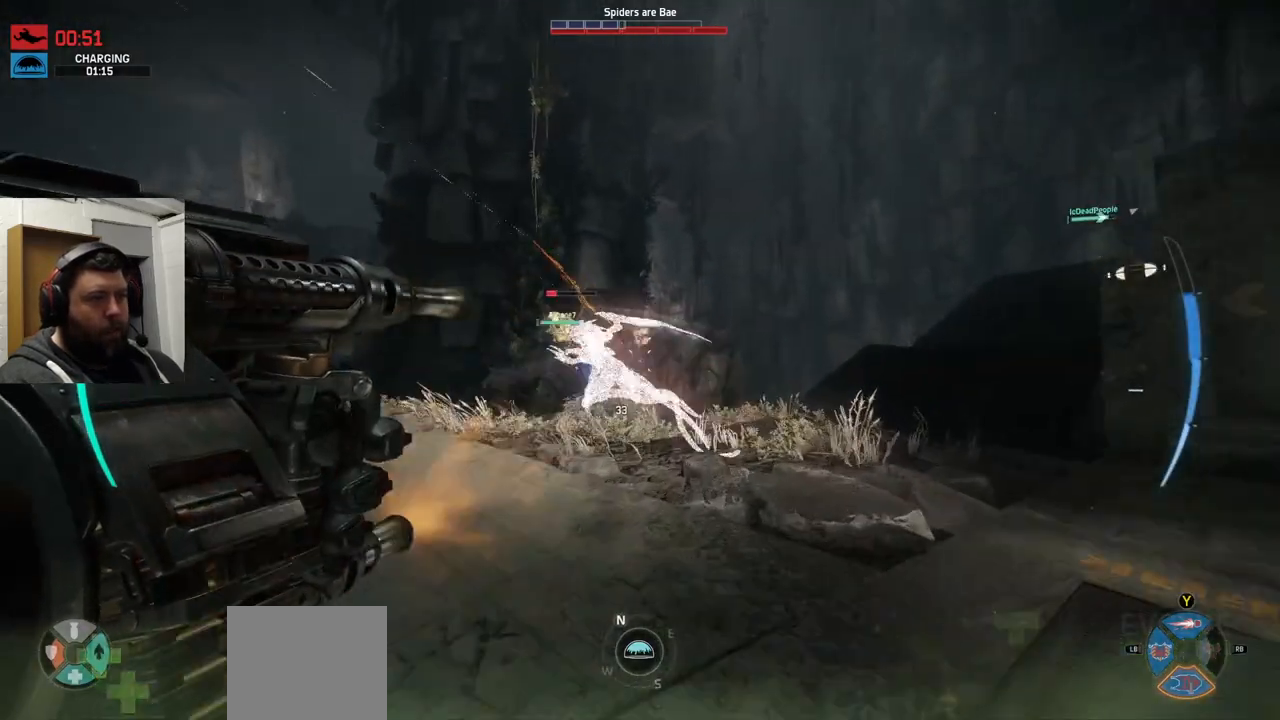
{"dt_ms": 500, "buttons": ["R2"], "left_stick": "up", "right_stick": "center", "events": [[67, "right_stick", "down-left"], [283, "right_stick", "center"]]}
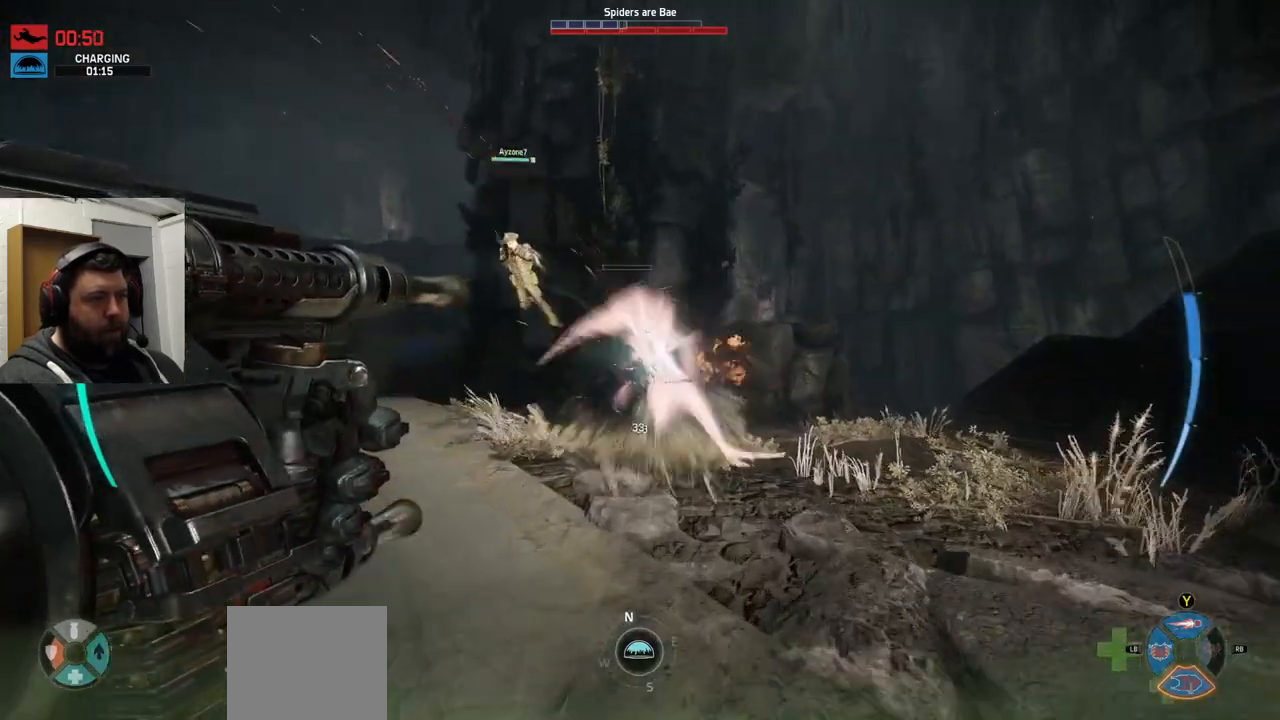
{"dt_ms": 500, "buttons": ["R2"], "left_stick": "down-right", "right_stick": "left", "events": [[167, "left_stick", "up-right"], [367, "left_stick", "down-right"], [367, "right_stick", "left"]]}
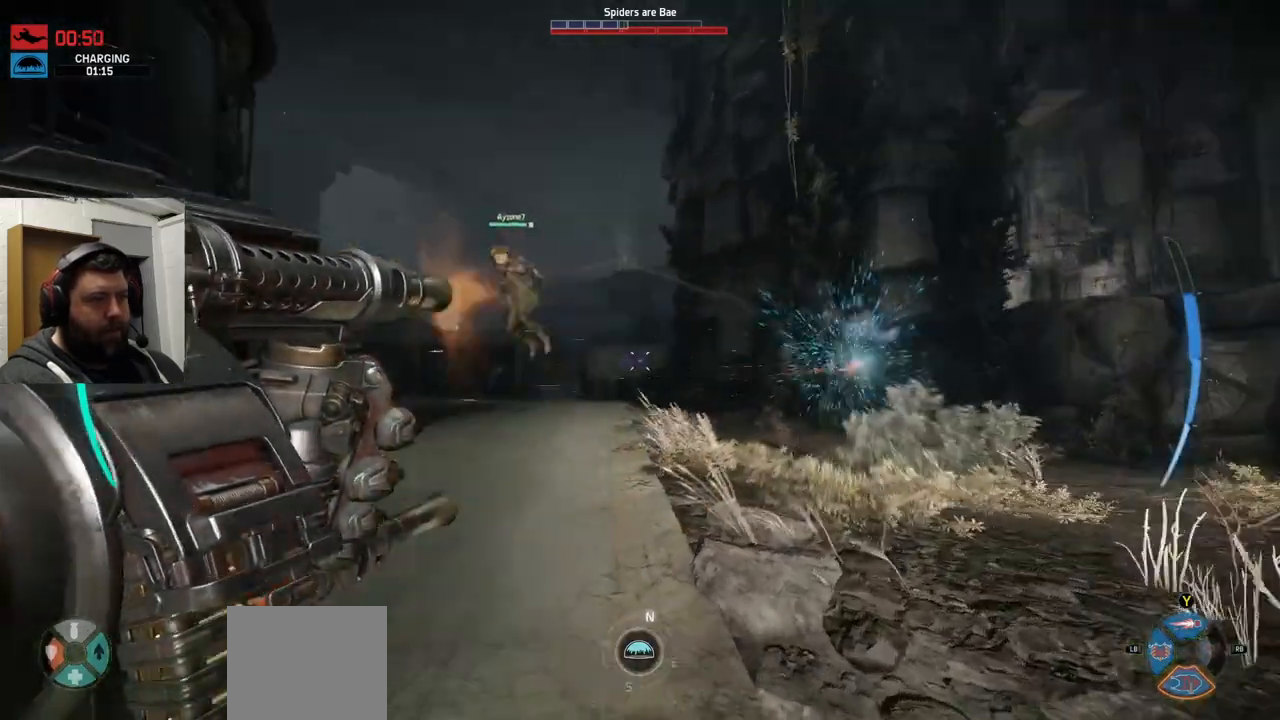
{"dt_ms": 500, "buttons": [], "left_stick": "down-right", "right_stick": "center", "events": [[17, "left_stick", "down"], [17, "right_stick", "center"], [217, "right_stick", "down-left"], [333, "right_stick", "left"], [483, "R2", "up"], [483, "left_stick", "down-right"], [483, "right_stick", "center"]]}
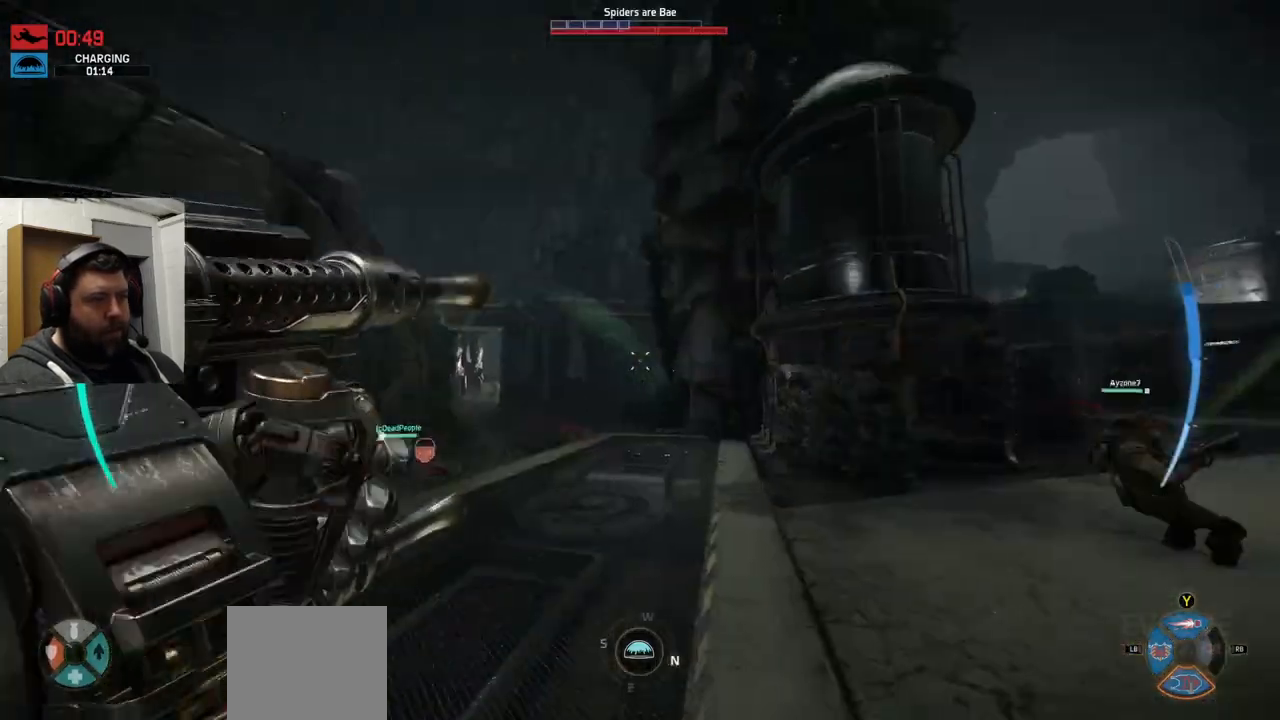
{"dt_ms": 500, "buttons": [], "left_stick": "up-right", "right_stick": "center", "events": [[100, "right_stick", "left"], [183, "left_stick", "up-right"], [183, "right_stick", "center"]]}
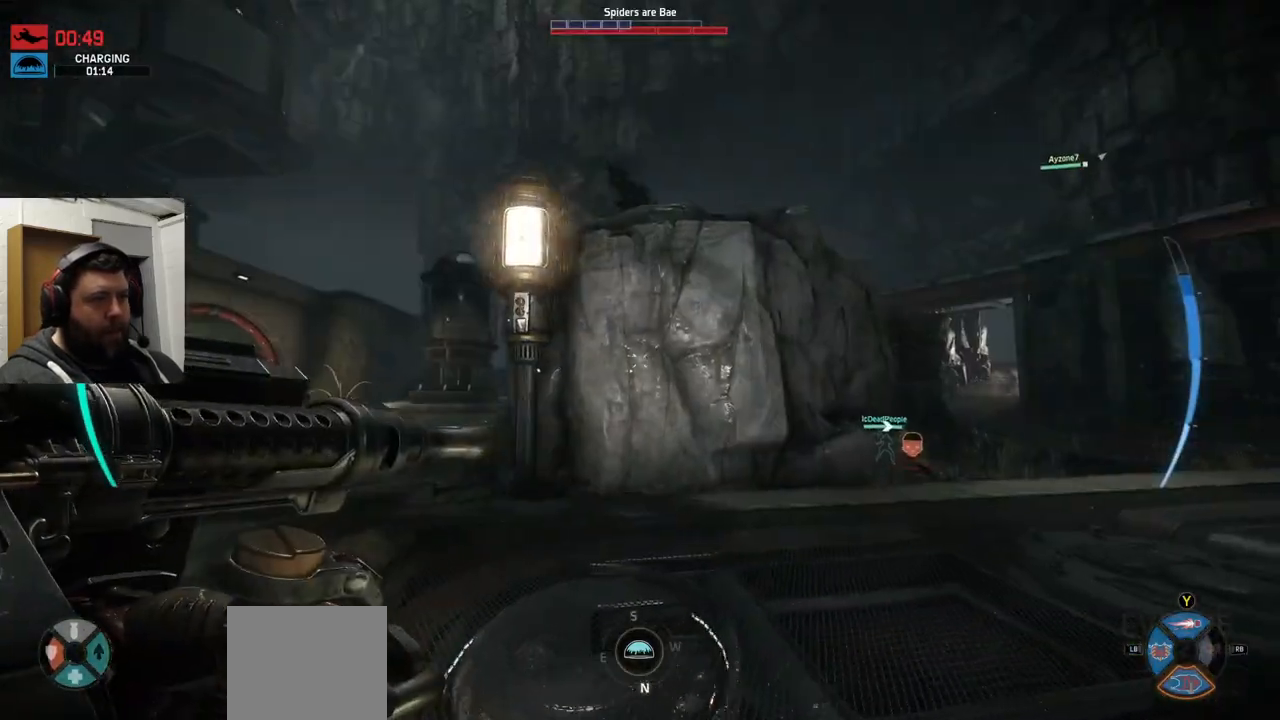
{"dt_ms": 500, "buttons": ["CROSS"], "left_stick": "up-right", "right_stick": "center", "events": [[117, "right_stick", "up-right"], [250, "right_stick", "center"], [317, "CROSS", "down"], [383, "CROSS", "up"], [433, "CROSS", "down"]]}